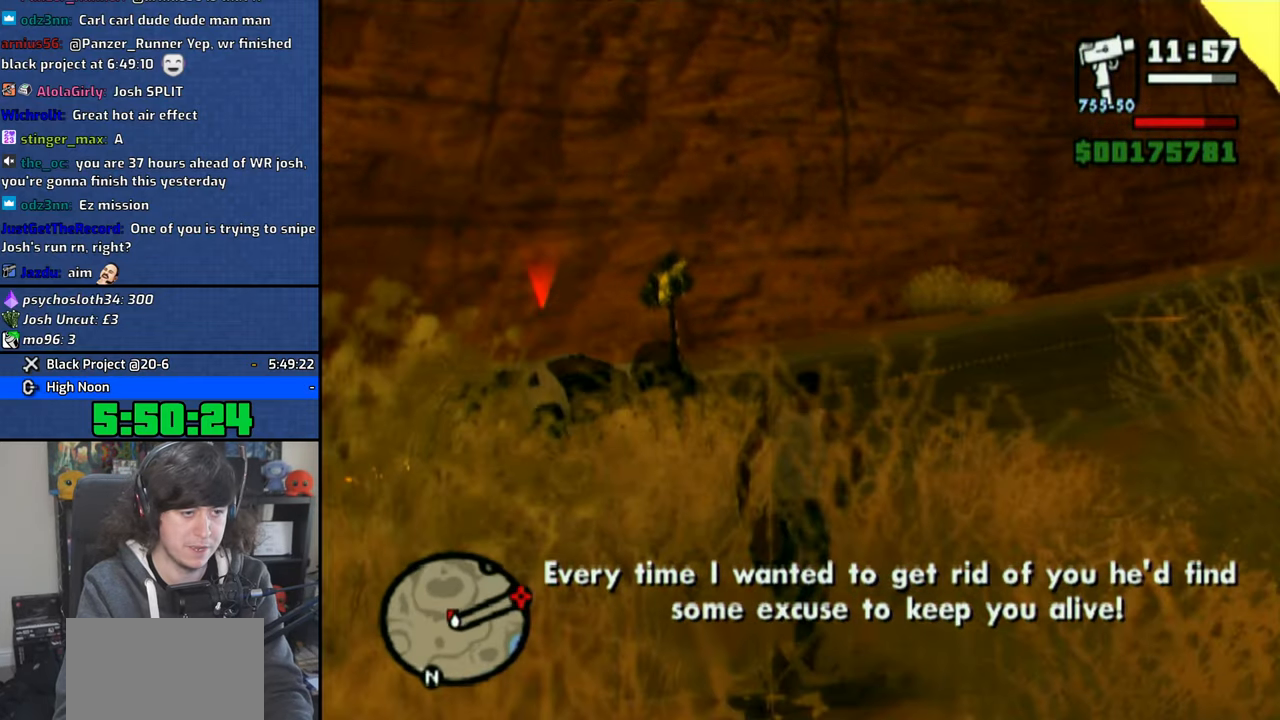
Gameplay with a controller (PlayStation layout); each line is a JSON object with the inputs held at the frame after it. "events" lists button and stick changes between this image and that frame as [ms after this image, input, new state], when the widget could be followed in between.
{"buttons": ["R2"], "left_stick": "up", "right_stick": "center", "events": [[50, "CROSS", "down"], [150, "CROSS", "up"], [216, "CROSS", "down"], [250, "left_stick", "up-right"], [300, "CROSS", "up"], [366, "CROSS", "down"], [483, "CROSS", "up"], [500, "left_stick", "up"]]}
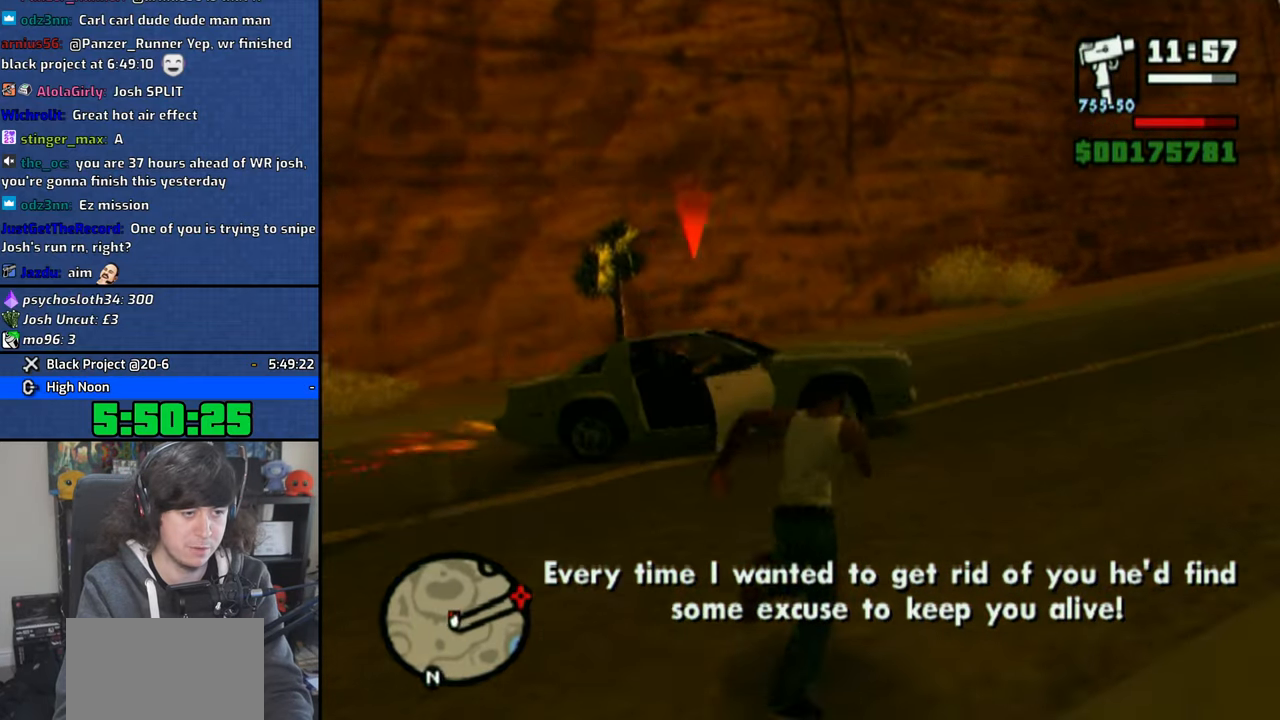
{"buttons": ["R2"], "left_stick": "up-right", "right_stick": "center", "events": [[33, "CROSS", "down"], [116, "CROSS", "up"], [116, "left_stick", "up-left"], [216, "TRIANGLE", "down"], [300, "TRIANGLE", "up"], [366, "left_stick", "up-right"], [400, "TRIANGLE", "down"], [466, "TRIANGLE", "up"]]}
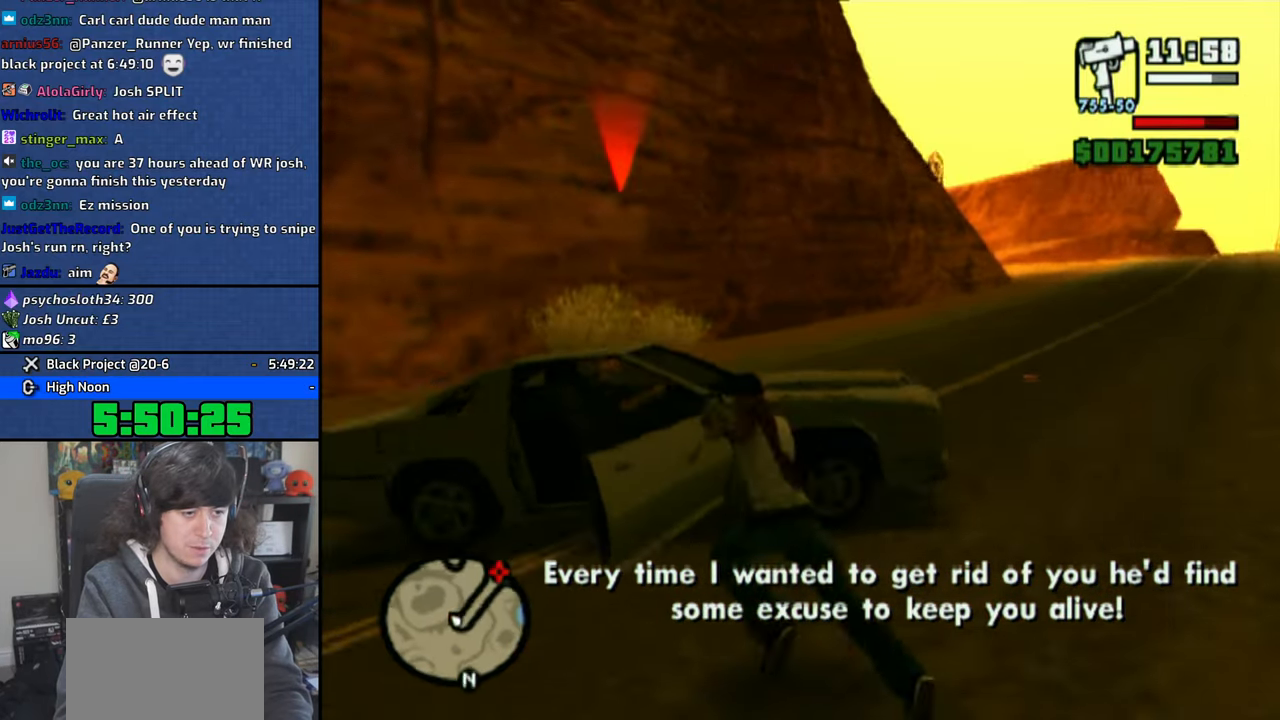
{"buttons": ["R2"], "left_stick": "up", "right_stick": "center", "events": [[50, "TRIANGLE", "down"], [50, "left_stick", "center"], [133, "TRIANGLE", "up"], [200, "TRIANGLE", "down"], [300, "TRIANGLE", "up"], [450, "left_stick", "up"]]}
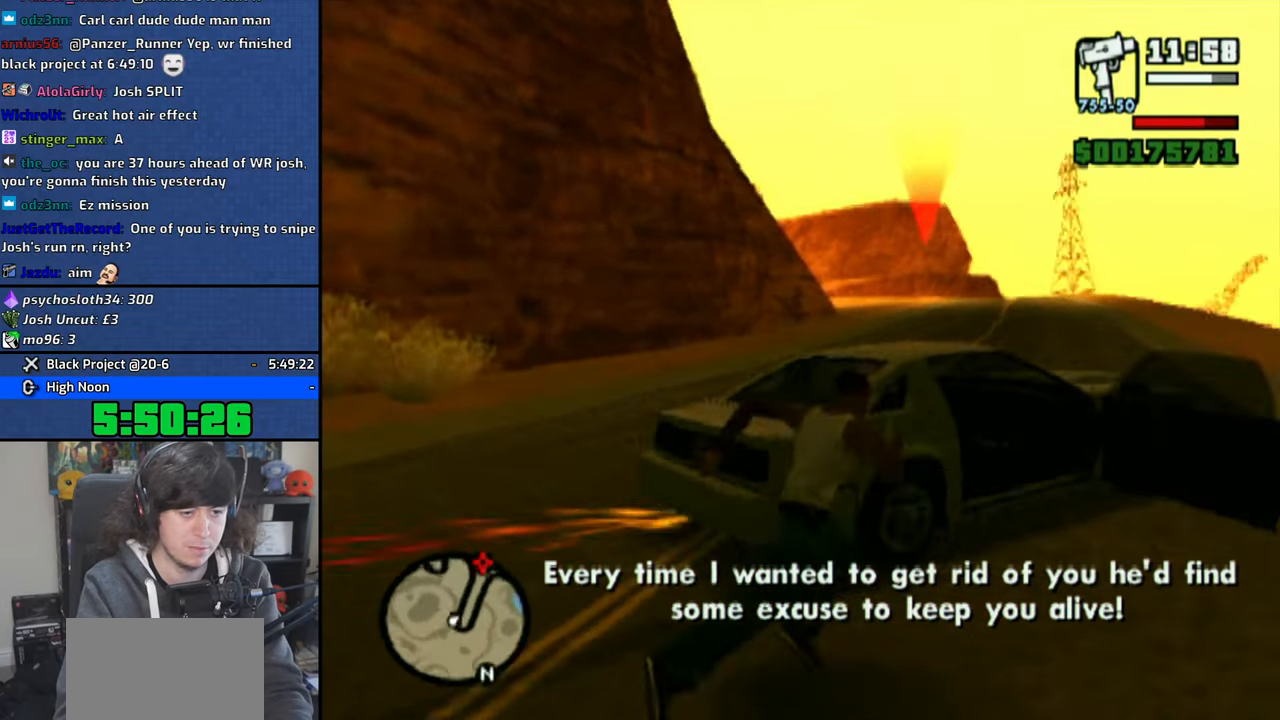
{"buttons": ["CROSS", "R2"], "left_stick": "up", "right_stick": "center", "events": [[66, "CROSS", "down"], [150, "CROSS", "up"], [250, "CROSS", "down"], [350, "CROSS", "up"], [416, "CROSS", "down"]]}
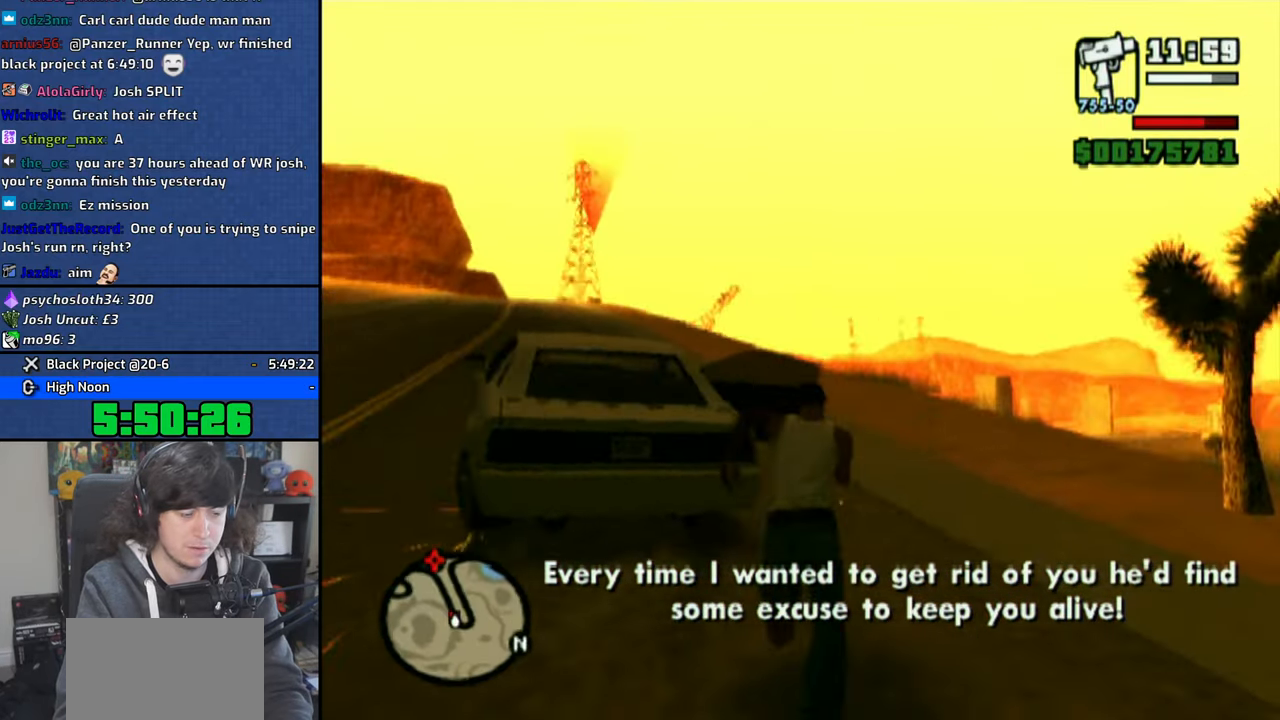
{"buttons": ["CROSS", "R2"], "left_stick": "up", "right_stick": "center", "events": [[33, "CROSS", "up"], [100, "CROSS", "down"], [150, "left_stick", "up-left"], [200, "CROSS", "up"], [266, "CROSS", "down"], [333, "left_stick", "up"], [366, "CROSS", "up"], [433, "CROSS", "down"]]}
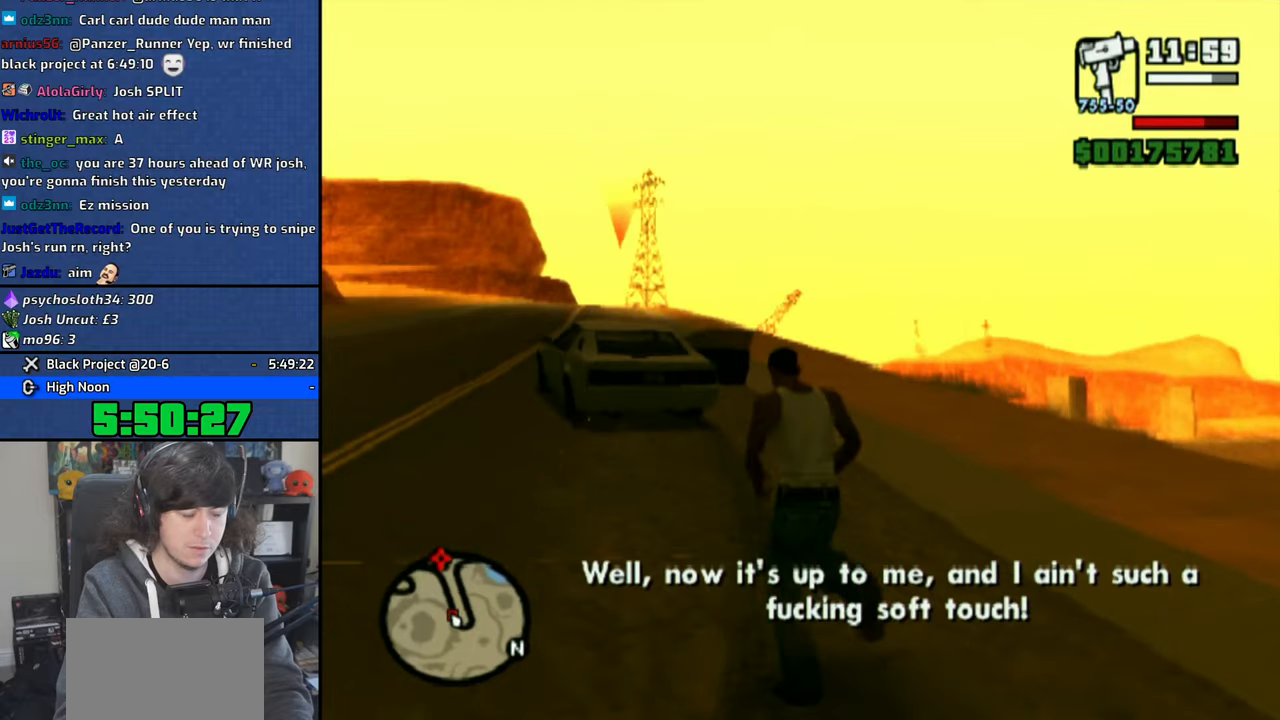
{"buttons": ["CROSS"], "left_stick": "up", "right_stick": "center"}
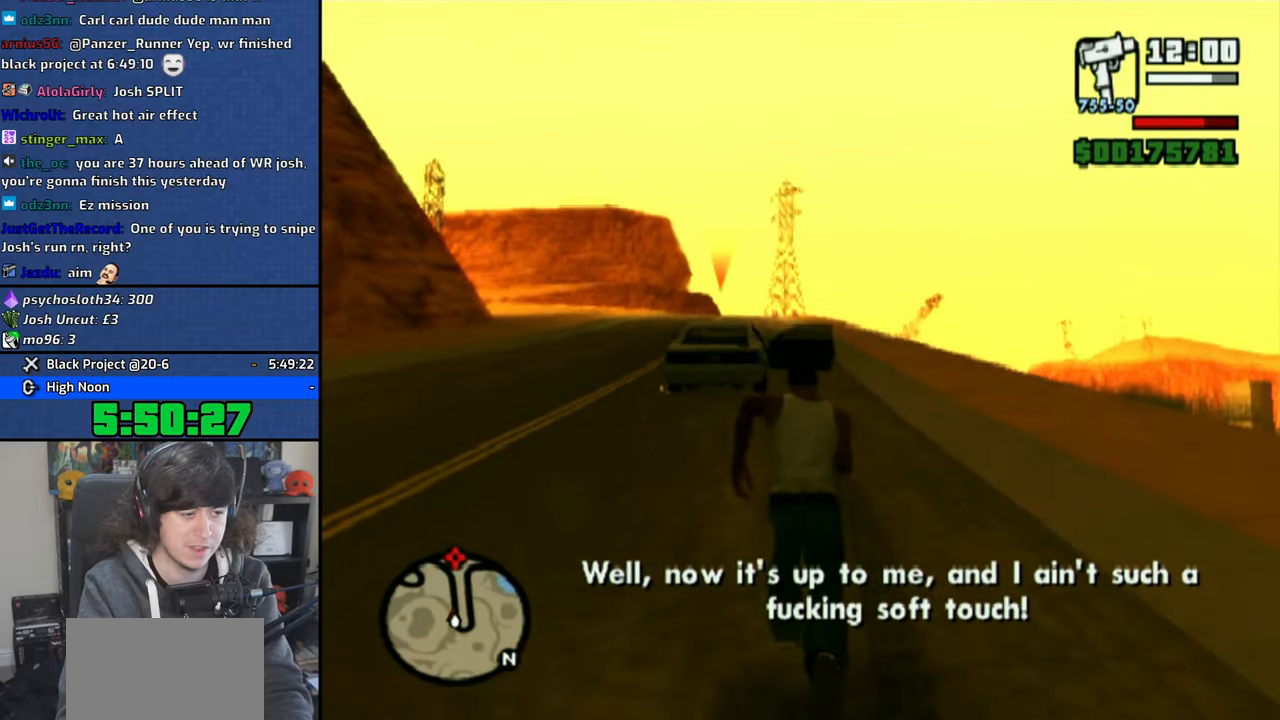
{"buttons": ["CROSS"], "left_stick": "up", "right_stick": "center", "events": [[33, "CROSS", "up"], [100, "CROSS", "down"], [200, "CROSS", "up"], [266, "CROSS", "down"], [350, "CROSS", "up"], [433, "CROSS", "down"]]}
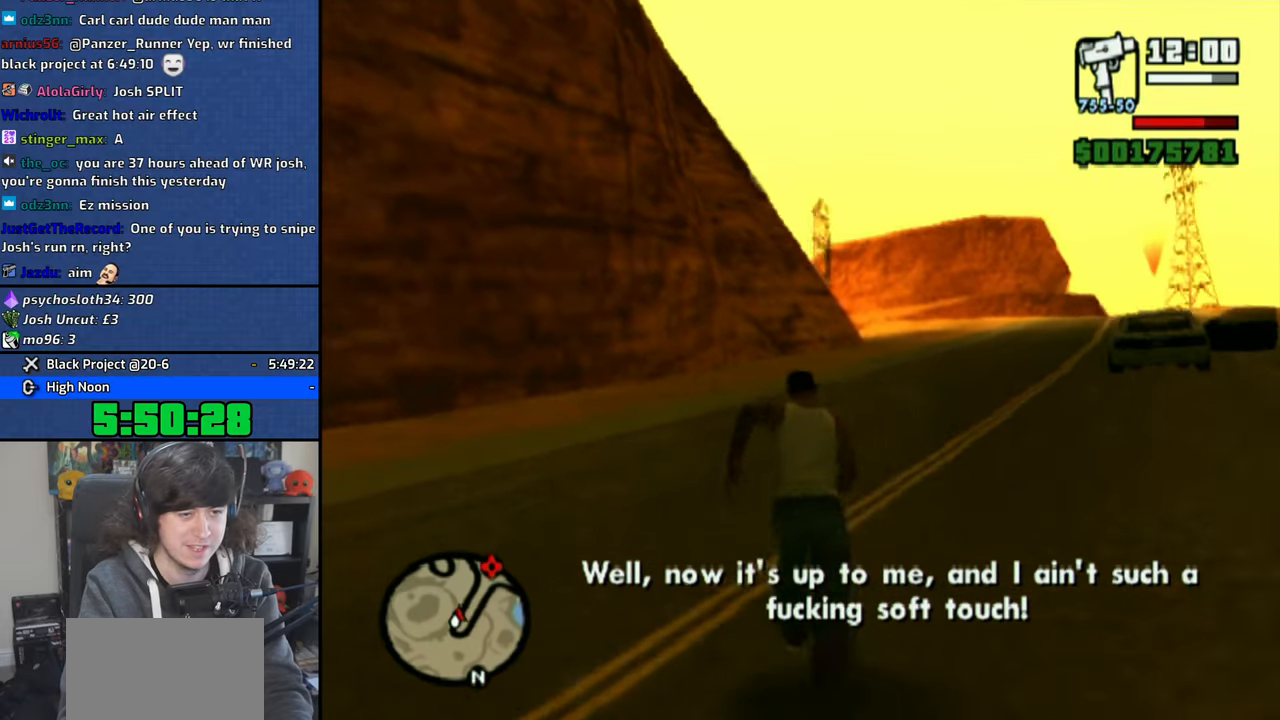
{"buttons": [], "left_stick": "up", "right_stick": "center", "events": [[16, "CROSS", "up"], [100, "CROSS", "down"], [183, "CROSS", "up"], [250, "CROSS", "down"], [350, "CROSS", "up"], [400, "CROSS", "down"], [500, "CROSS", "up"]]}
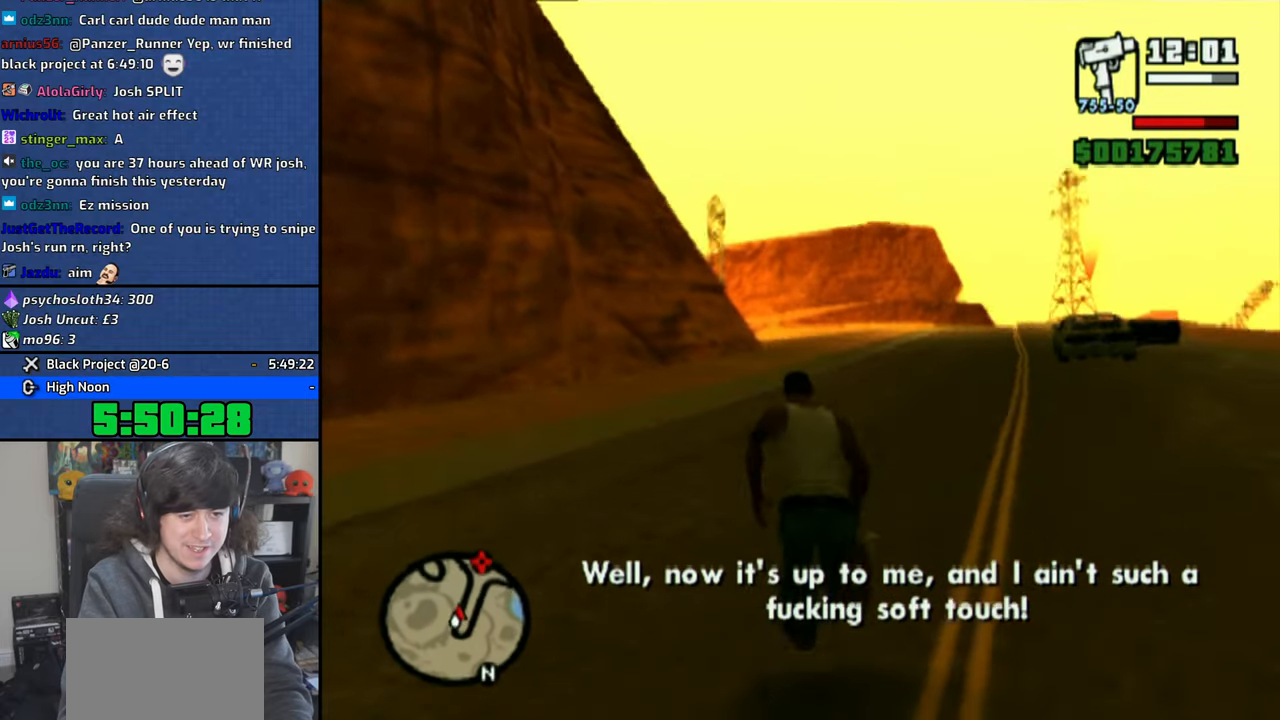
{"buttons": ["CROSS"], "left_stick": "up", "right_stick": "center", "events": [[83, "CROSS", "down"], [183, "CROSS", "up"], [250, "CROSS", "down"], [350, "CROSS", "up"], [416, "CROSS", "down"]]}
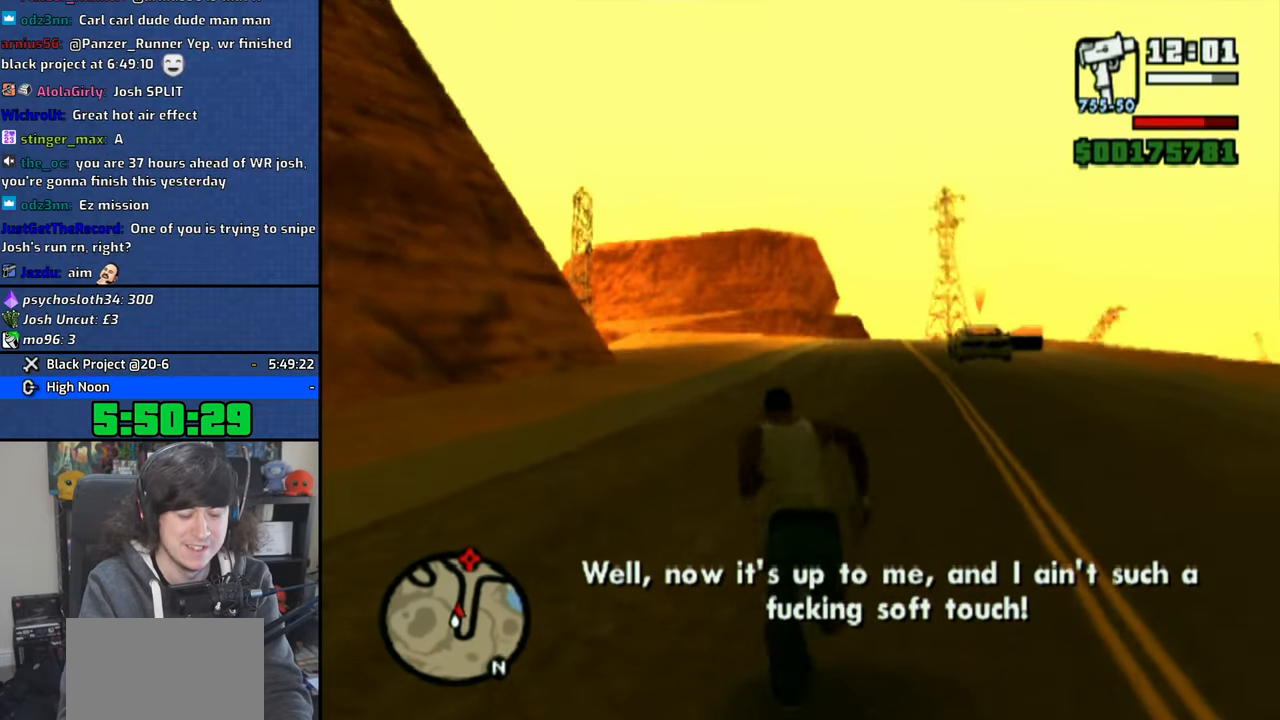
{"buttons": ["CROSS"], "left_stick": "up", "right_stick": "center", "events": [[16, "CROSS", "up"], [83, "CROSS", "down"], [166, "CROSS", "up"], [233, "CROSS", "down"], [333, "CROSS", "up"], [383, "CROSS", "down"]]}
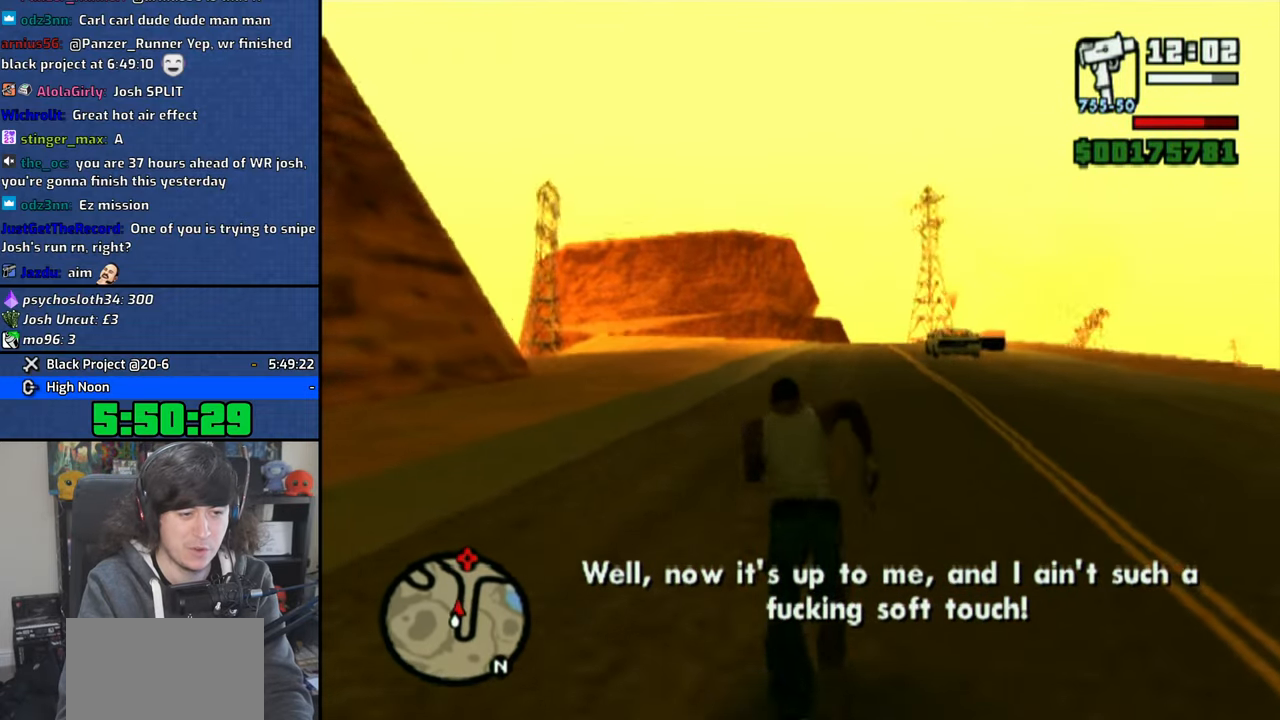
{"buttons": ["CROSS"], "left_stick": "up", "right_stick": "center", "events": [[16, "CROSS", "up"], [66, "CROSS", "down"], [166, "CROSS", "up"], [233, "CROSS", "down"], [350, "CROSS", "up"], [416, "CROSS", "down"]]}
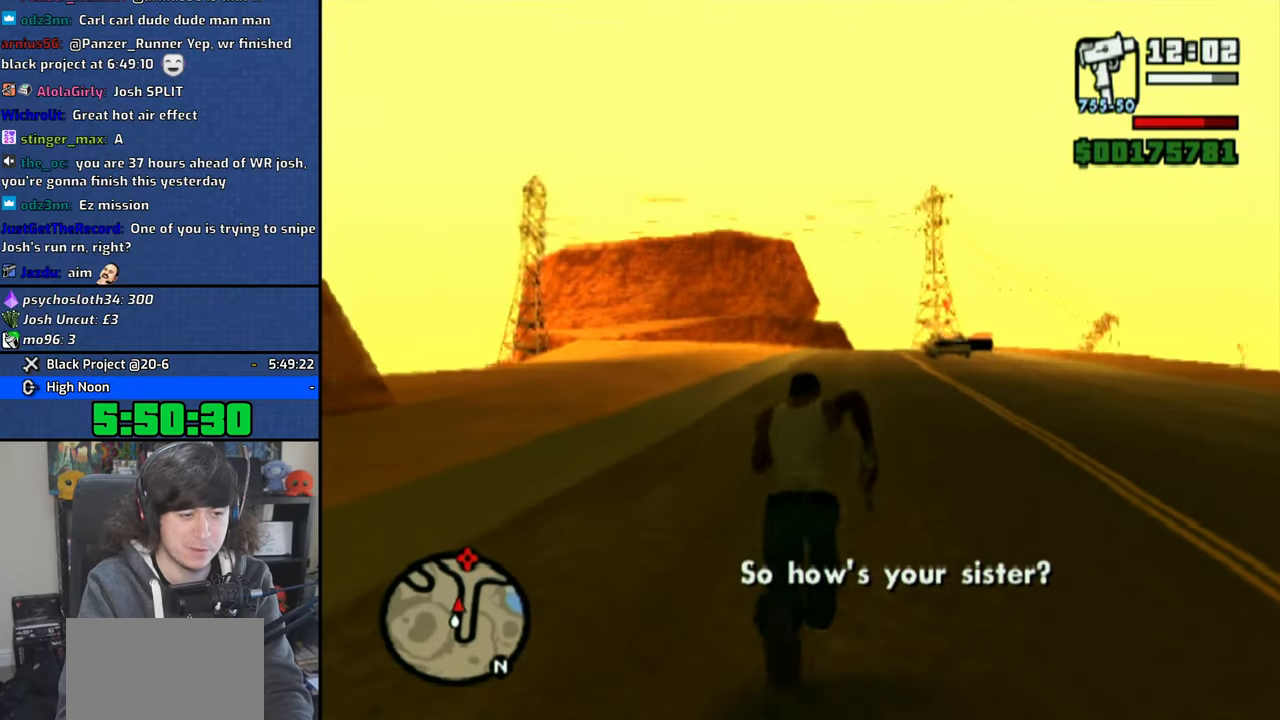
{"buttons": ["CROSS"], "left_stick": "up", "right_stick": "center", "events": [[33, "CROSS", "up"], [83, "CROSS", "down"], [200, "CROSS", "up"], [266, "CROSS", "down"], [350, "CROSS", "up"], [416, "CROSS", "down"]]}
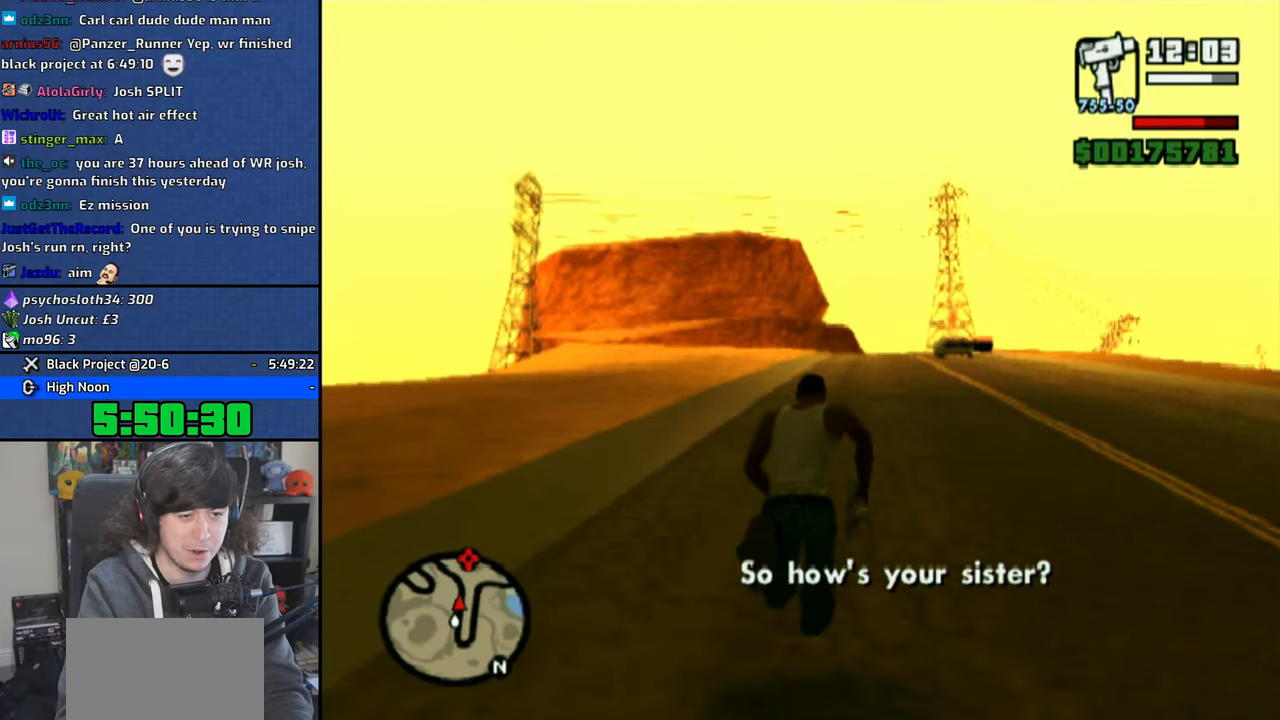
{"buttons": ["CROSS"], "left_stick": "up", "right_stick": "center", "events": [[16, "CROSS", "up"], [100, "CROSS", "down"], [200, "CROSS", "up"], [266, "CROSS", "down"], [400, "CROSS", "up"], [416, "CROSS", "down"]]}
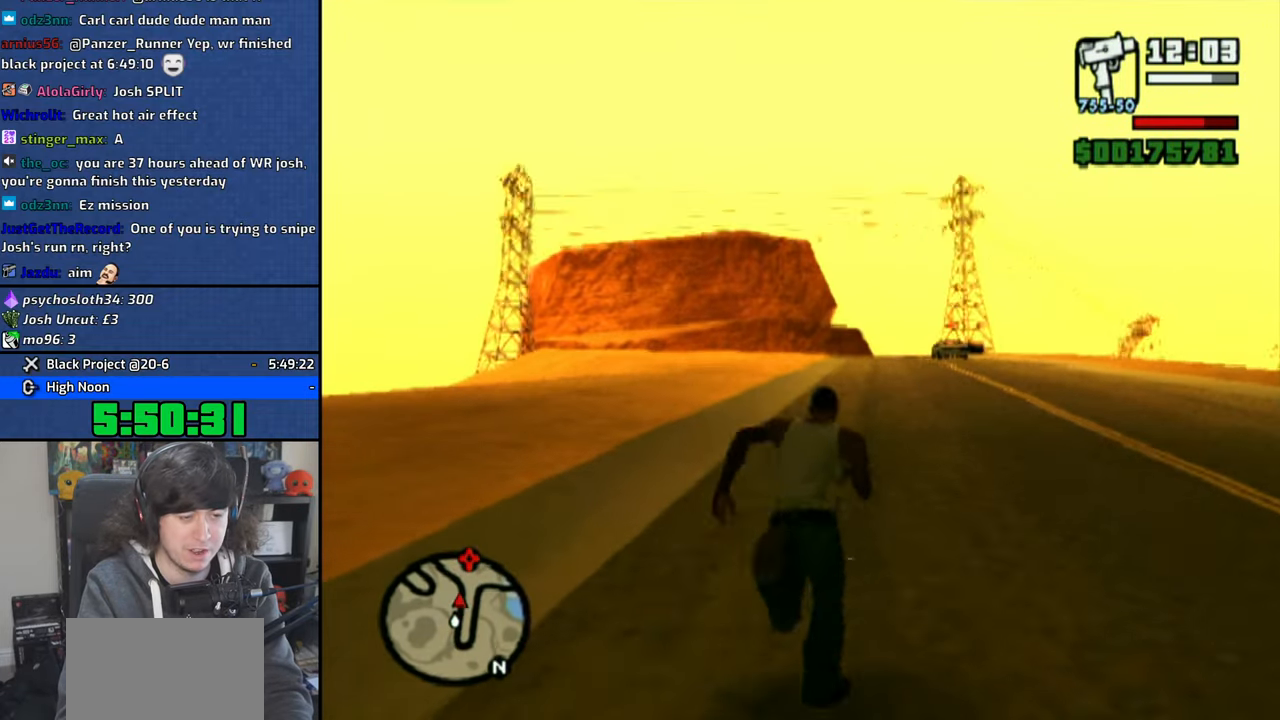
{"buttons": ["CROSS"], "left_stick": "up", "right_stick": "down", "events": [[133, "CROSS", "up"], [166, "CROSS", "down"], [216, "right_stick", "down"], [333, "CROSS", "up"], [416, "CROSS", "down"]]}
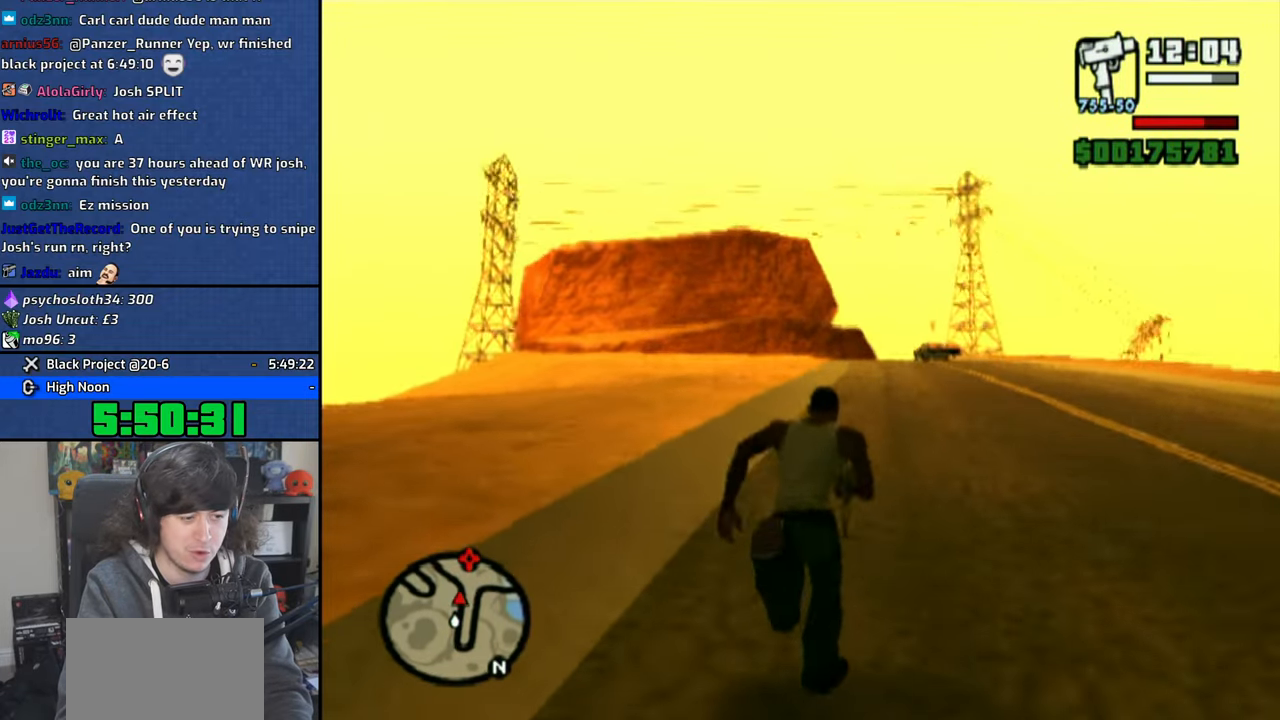
{"buttons": ["CROSS"], "left_stick": "up", "right_stick": "down", "events": [[16, "CROSS", "up"], [83, "CROSS", "down"], [183, "CROSS", "up"], [216, "right_stick", "center"], [266, "CROSS", "down"], [300, "right_stick", "down"], [350, "CROSS", "up"], [366, "right_stick", "center"], [433, "CROSS", "down"], [450, "right_stick", "down"]]}
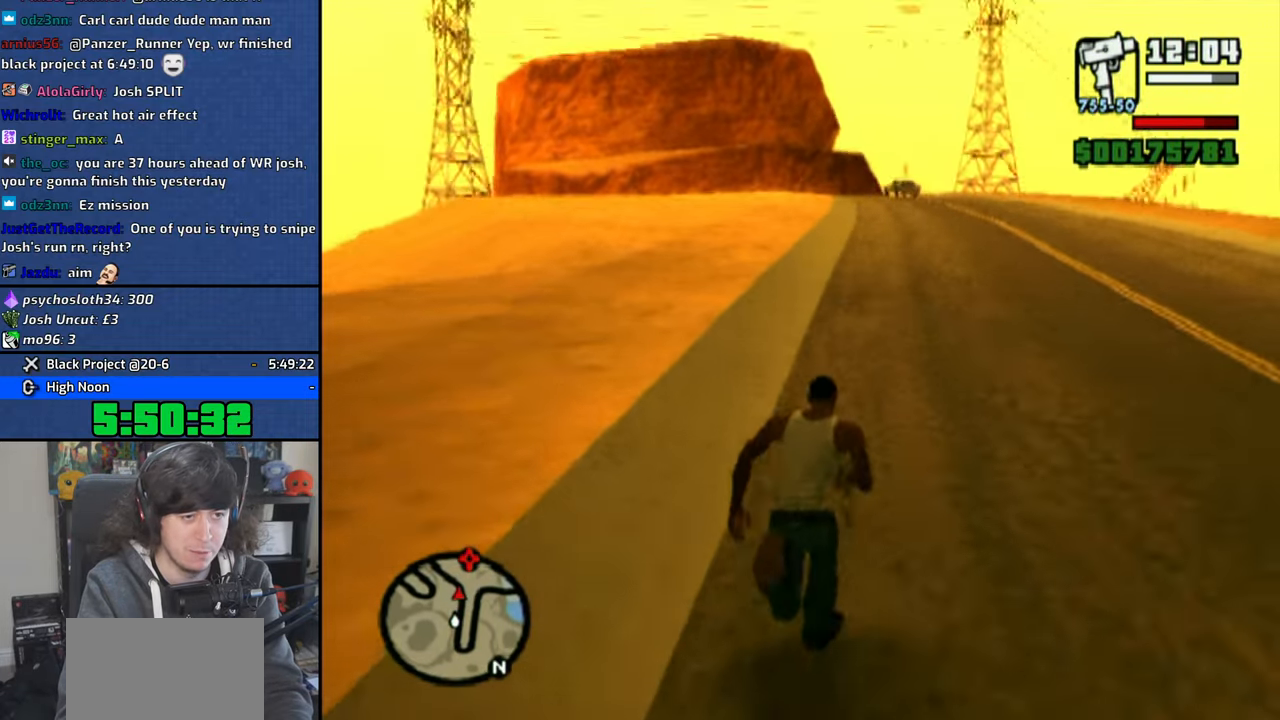
{"buttons": ["CROSS"], "left_stick": "up", "right_stick": "down", "events": [[33, "CROSS", "up"], [50, "right_stick", "center"], [100, "CROSS", "down"], [133, "right_stick", "down"], [200, "CROSS", "up"], [216, "right_stick", "center"], [266, "CROSS", "down"], [283, "right_stick", "down"], [350, "CROSS", "up"], [433, "CROSS", "down"]]}
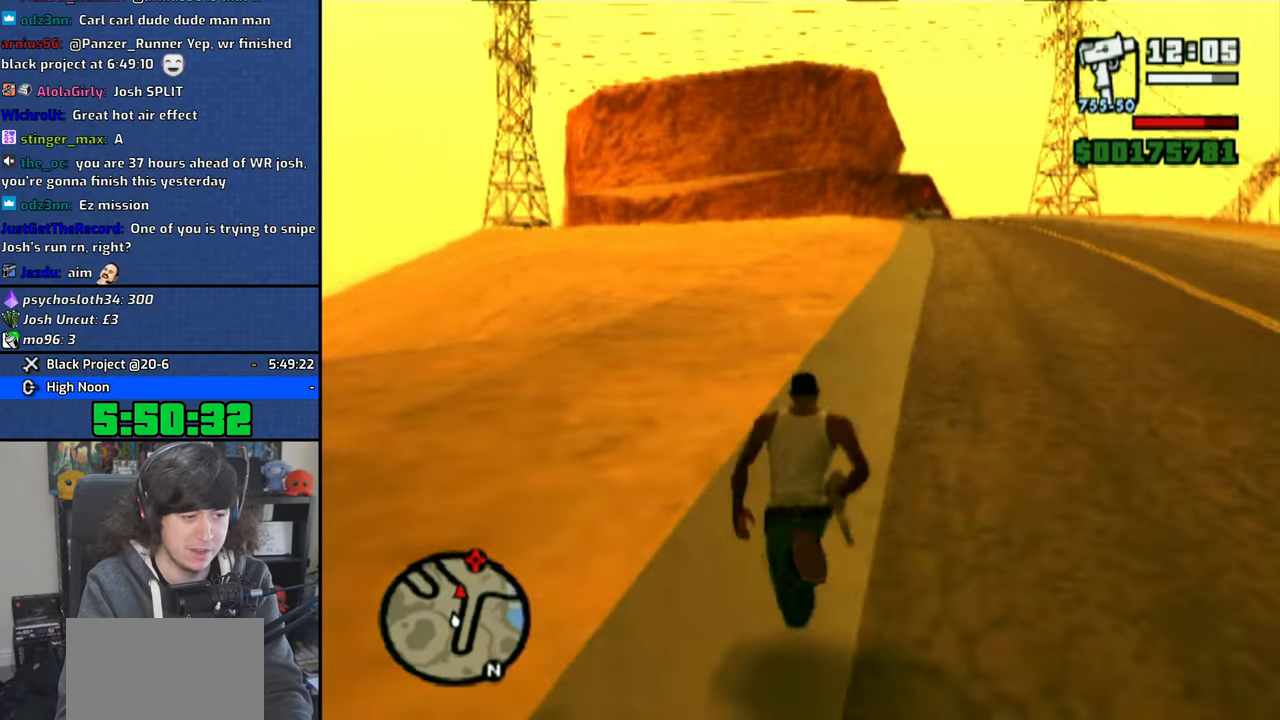
{"buttons": ["CROSS"], "left_stick": "up", "right_stick": "down", "events": [[33, "CROSS", "up"], [83, "CROSS", "down"], [200, "CROSS", "up"], [250, "CROSS", "down"], [366, "CROSS", "up"], [416, "CROSS", "down"]]}
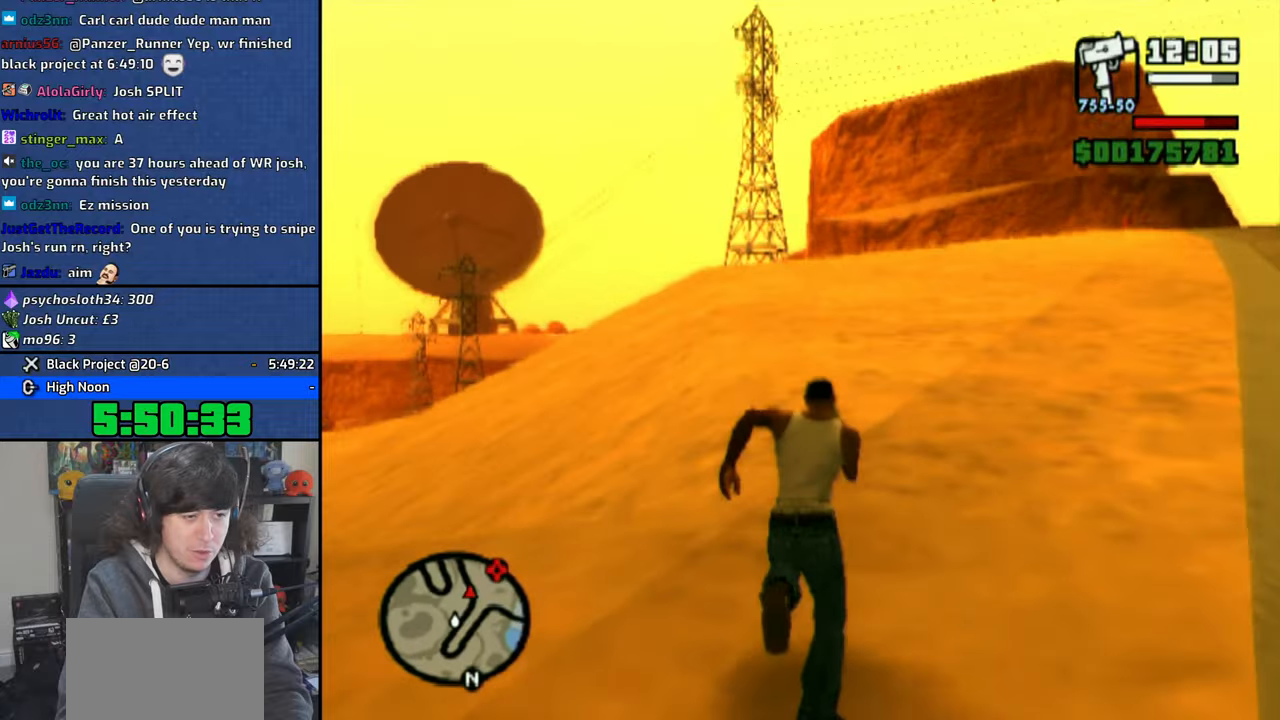
{"buttons": [], "left_stick": "up", "right_stick": "down-right", "events": [[33, "CROSS", "up"], [33, "right_stick", "center"], [83, "CROSS", "down"], [200, "CROSS", "up"], [266, "CROSS", "down"], [366, "CROSS", "up"], [416, "right_stick", "down-right"], [433, "CROSS", "down"], [500, "CROSS", "up"]]}
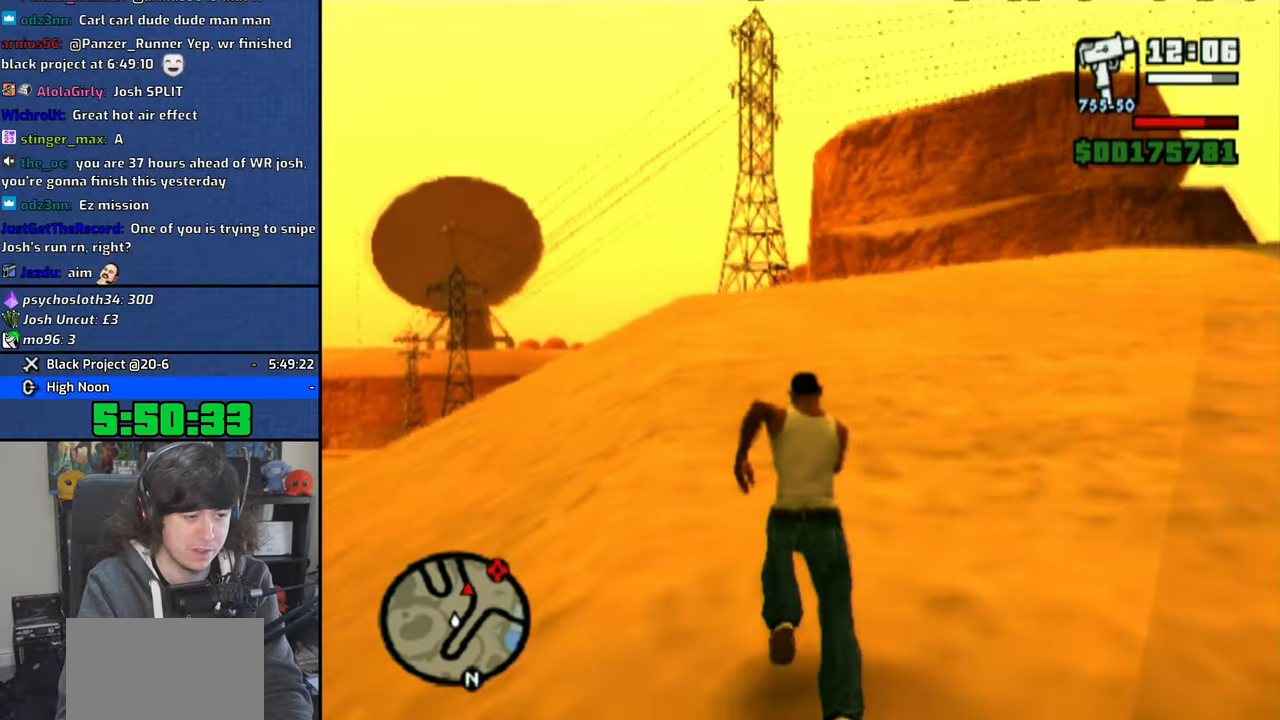
{"buttons": ["CROSS"], "left_stick": "up", "right_stick": "center", "events": [[33, "right_stick", "center"], [100, "right_stick", "down"], [116, "CROSS", "down"], [166, "CROSS", "up"], [183, "right_stick", "center"], [266, "CROSS", "down"], [350, "CROSS", "up"], [433, "CROSS", "down"]]}
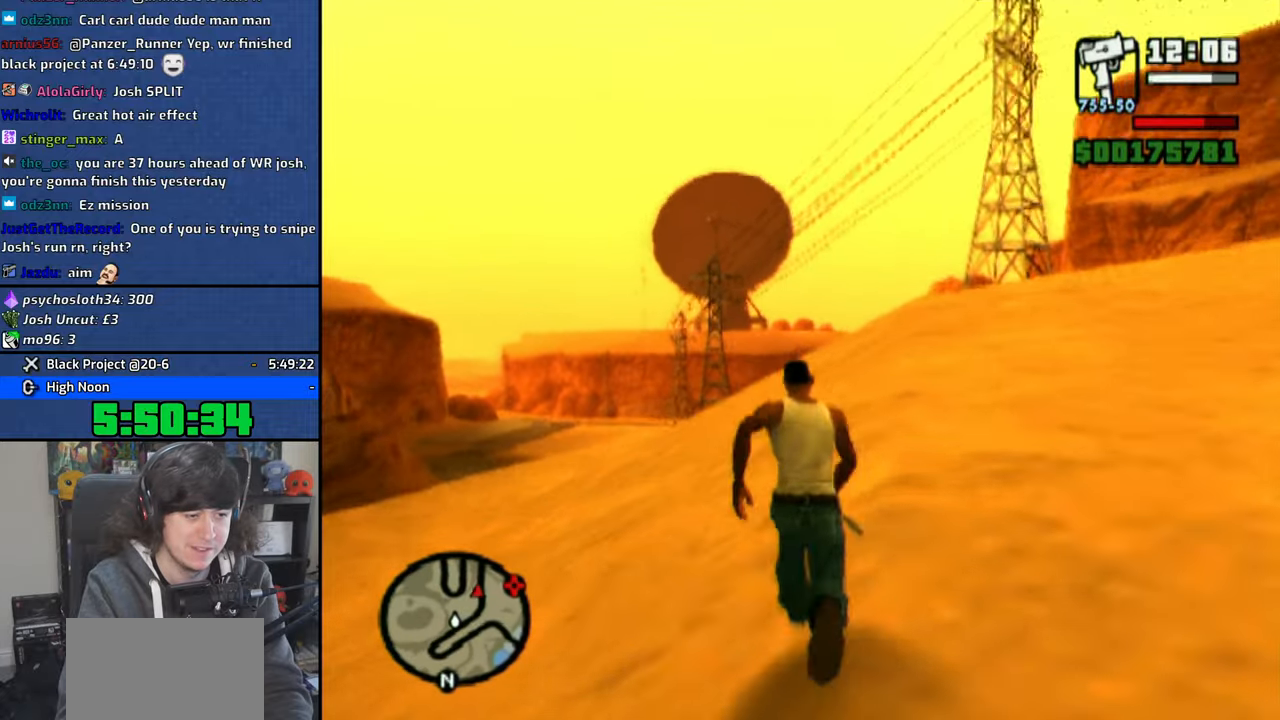
{"buttons": ["CROSS"], "left_stick": "up", "right_stick": "center"}
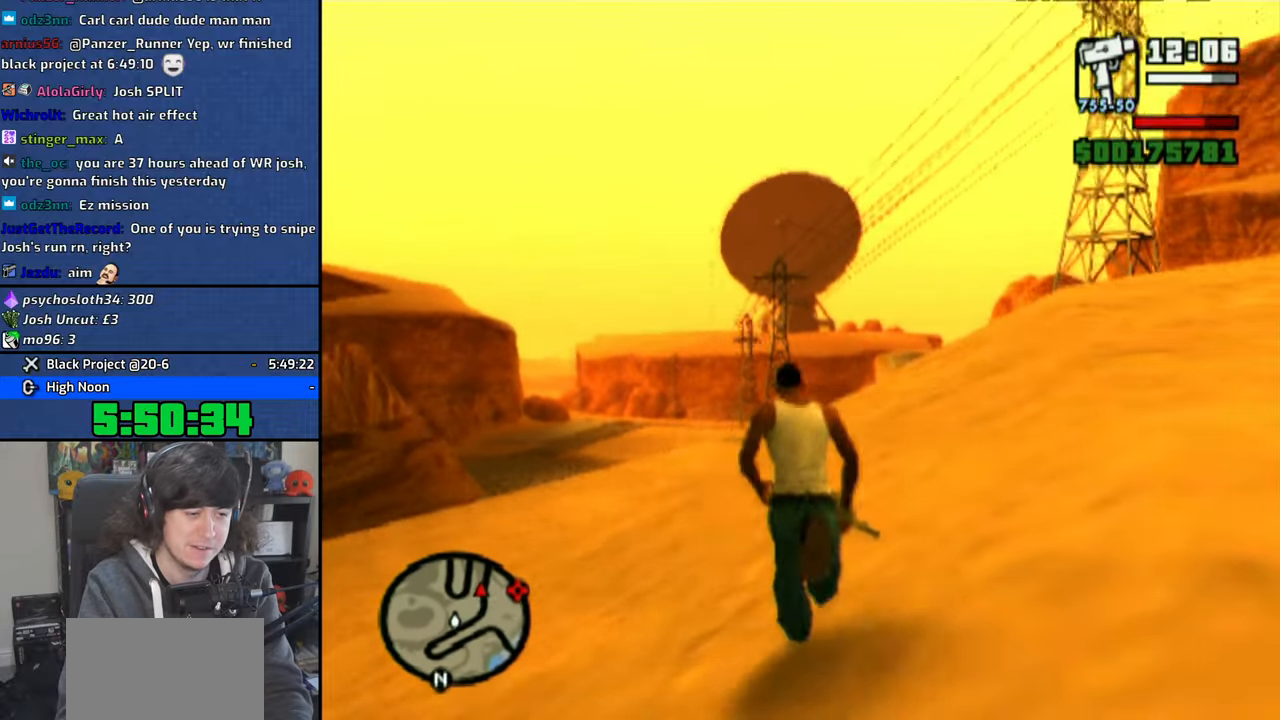
{"buttons": ["CROSS"], "left_stick": "up", "right_stick": "center", "events": [[50, "CROSS", "up"], [116, "CROSS", "down"], [216, "CROSS", "up"], [283, "CROSS", "down"], [383, "CROSS", "up"], [466, "CROSS", "down"]]}
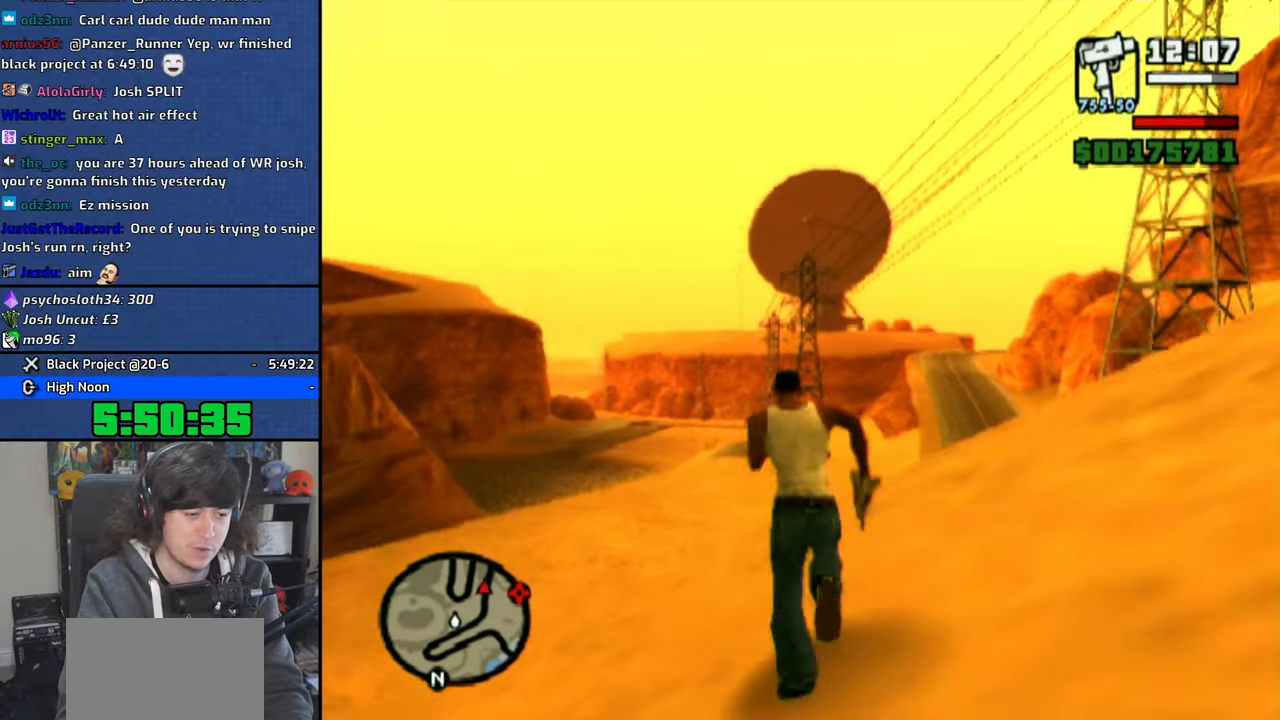
{"buttons": [], "left_stick": "up", "right_stick": "center", "events": [[66, "CROSS", "up"], [150, "CROSS", "down"], [250, "CROSS", "up"], [333, "CROSS", "down"], [416, "CROSS", "up"]]}
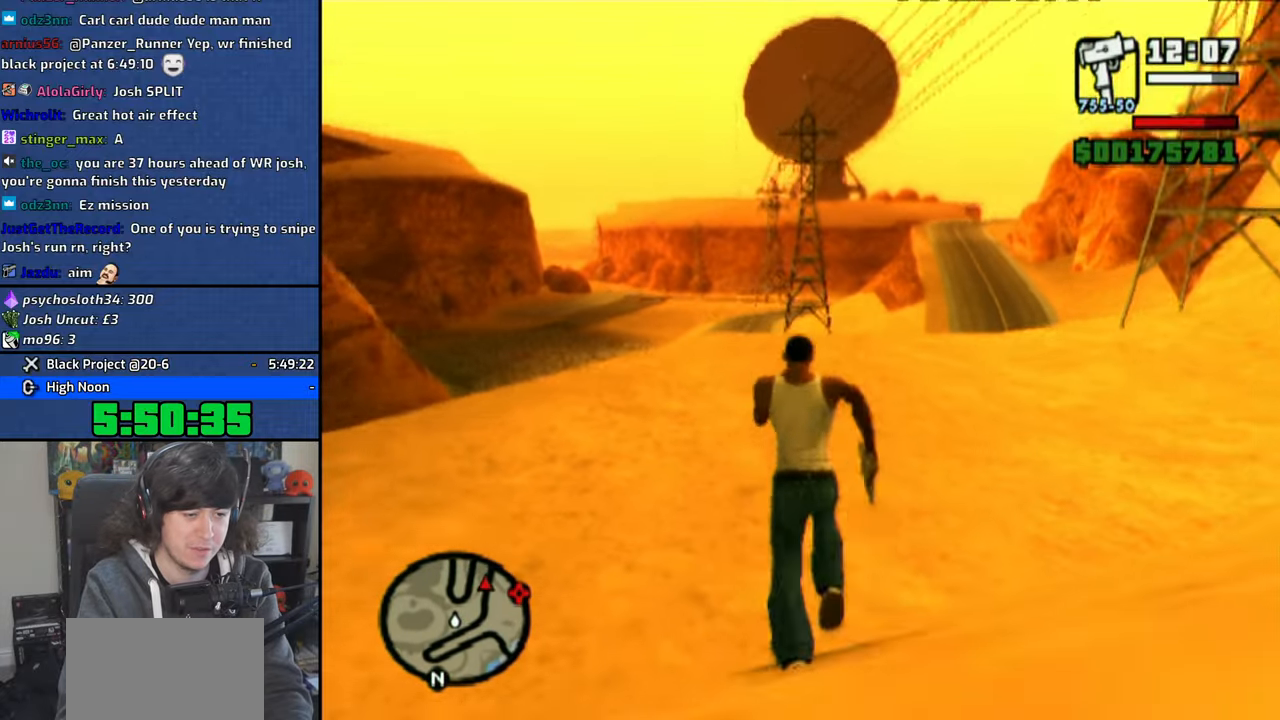
{"buttons": [], "left_stick": "up", "right_stick": "center", "events": [[16, "CROSS", "down"], [100, "CROSS", "up"], [183, "CROSS", "down"], [283, "CROSS", "up"], [366, "CROSS", "down"], [466, "CROSS", "up"]]}
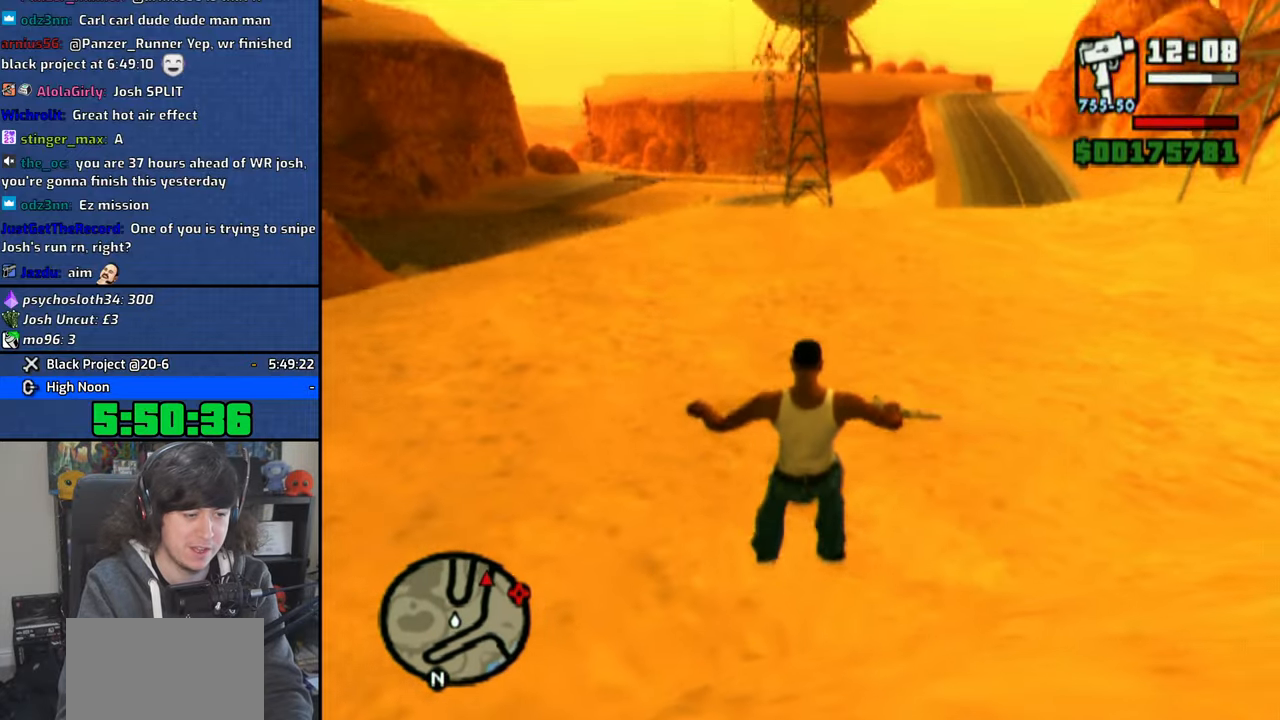
{"buttons": ["CROSS"], "left_stick": "up-right", "right_stick": "center", "events": [[66, "CROSS", "down"], [166, "CROSS", "up"], [233, "CROSS", "down"], [350, "CROSS", "up"], [416, "CROSS", "down"], [450, "left_stick", "up-right"]]}
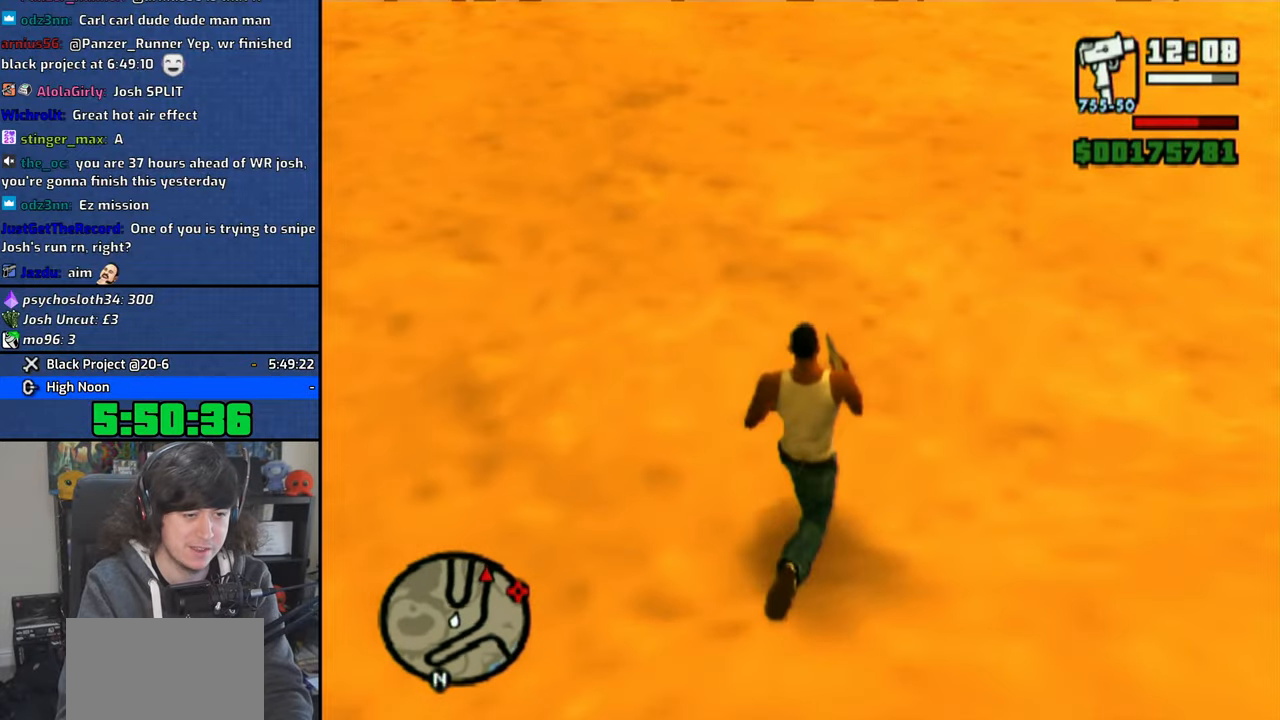
{"buttons": ["CROSS"], "left_stick": "up", "right_stick": "center", "events": [[50, "CROSS", "up"], [100, "CROSS", "down"], [100, "left_stick", "up"], [216, "CROSS", "up"], [300, "CROSS", "down"], [383, "CROSS", "up"], [466, "CROSS", "down"]]}
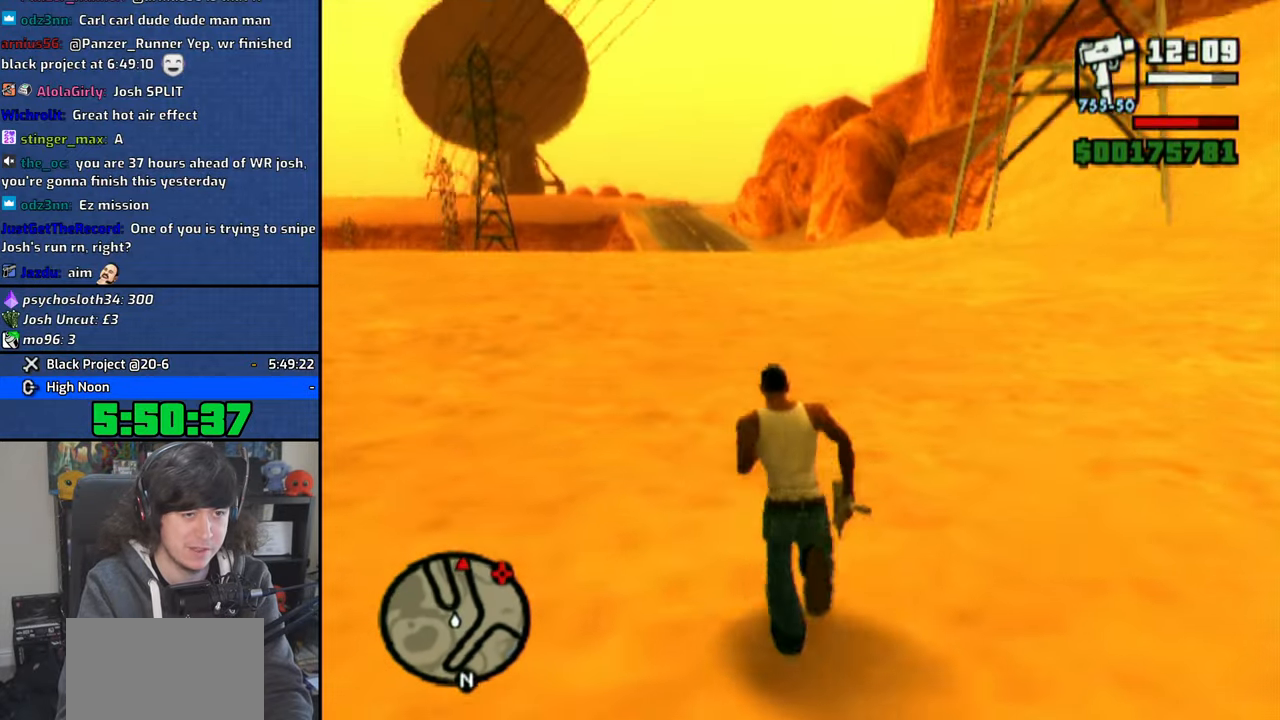
{"buttons": [], "left_stick": "up", "right_stick": "center", "events": [[83, "CROSS", "up"], [150, "CROSS", "down"], [266, "CROSS", "up"], [333, "CROSS", "down"], [433, "CROSS", "up"]]}
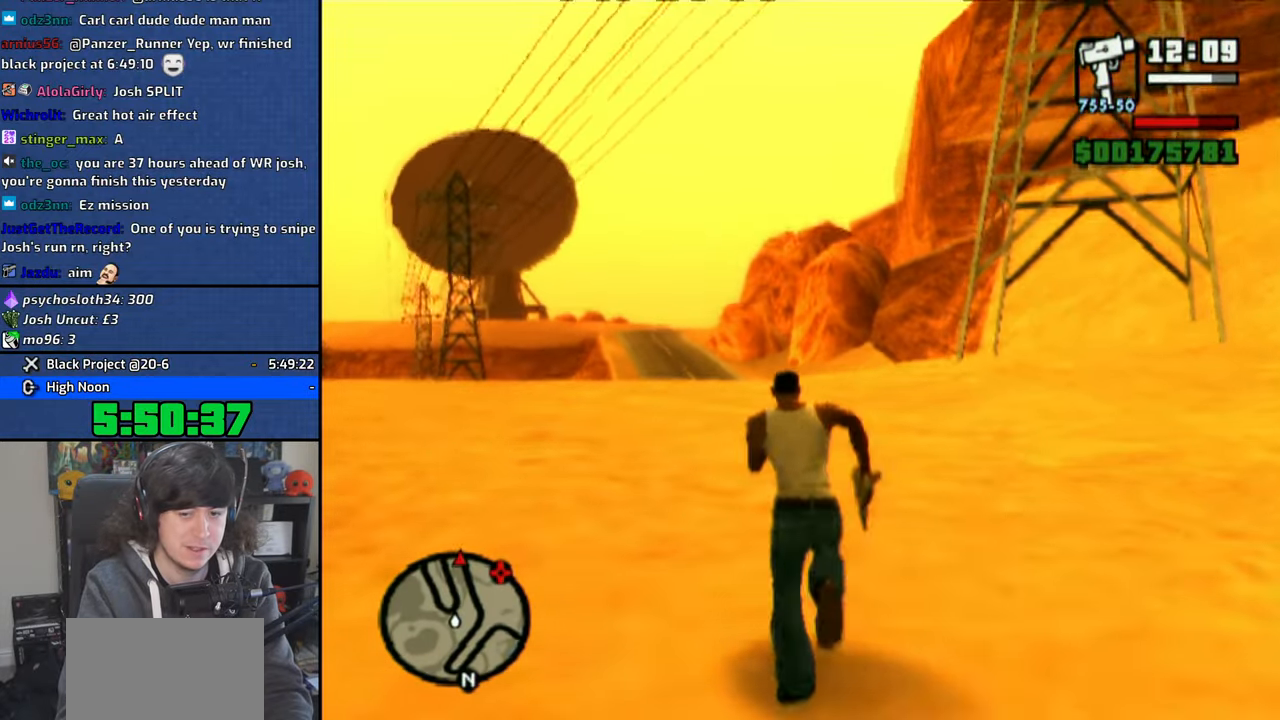
{"buttons": ["CROSS"], "left_stick": "up", "right_stick": "center", "events": [[16, "CROSS", "down"], [116, "CROSS", "up"], [200, "CROSS", "down"], [316, "CROSS", "up"], [400, "CROSS", "down"]]}
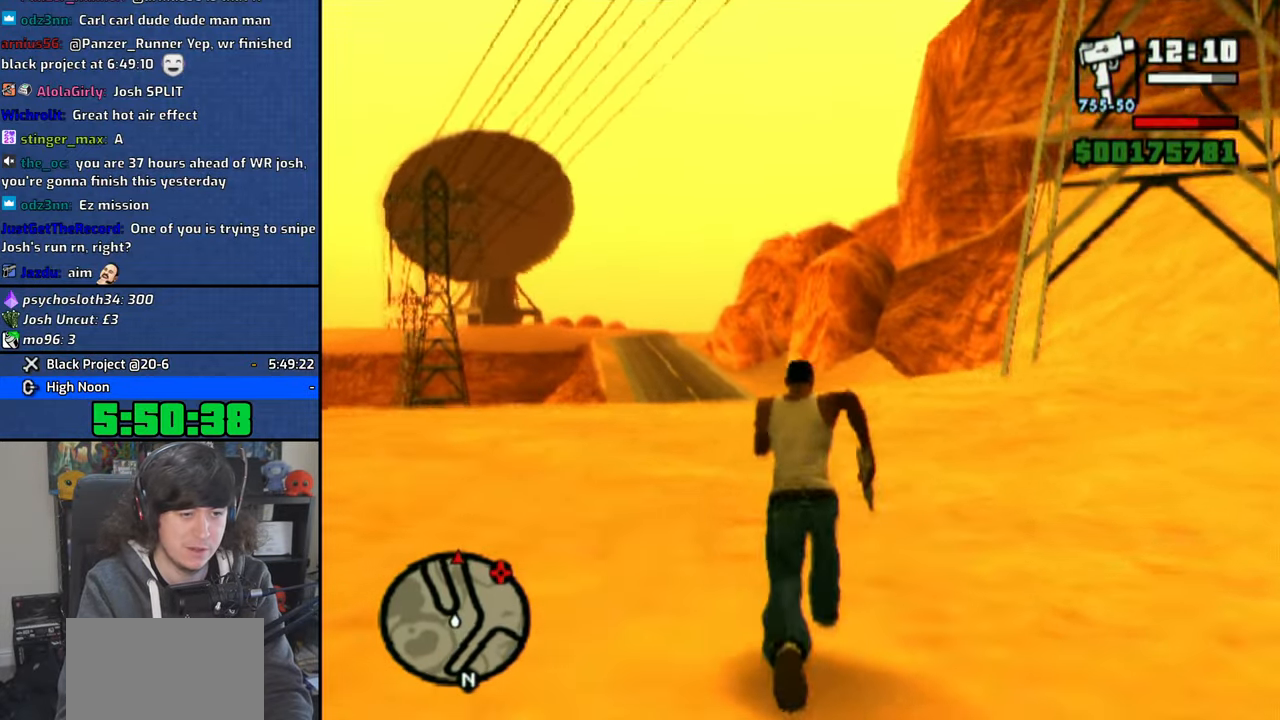
{"buttons": ["CROSS"], "left_stick": "up", "right_stick": "center", "events": [[16, "CROSS", "up"], [100, "CROSS", "down"], [216, "CROSS", "up"], [283, "CROSS", "down"], [400, "CROSS", "up"], [483, "CROSS", "down"]]}
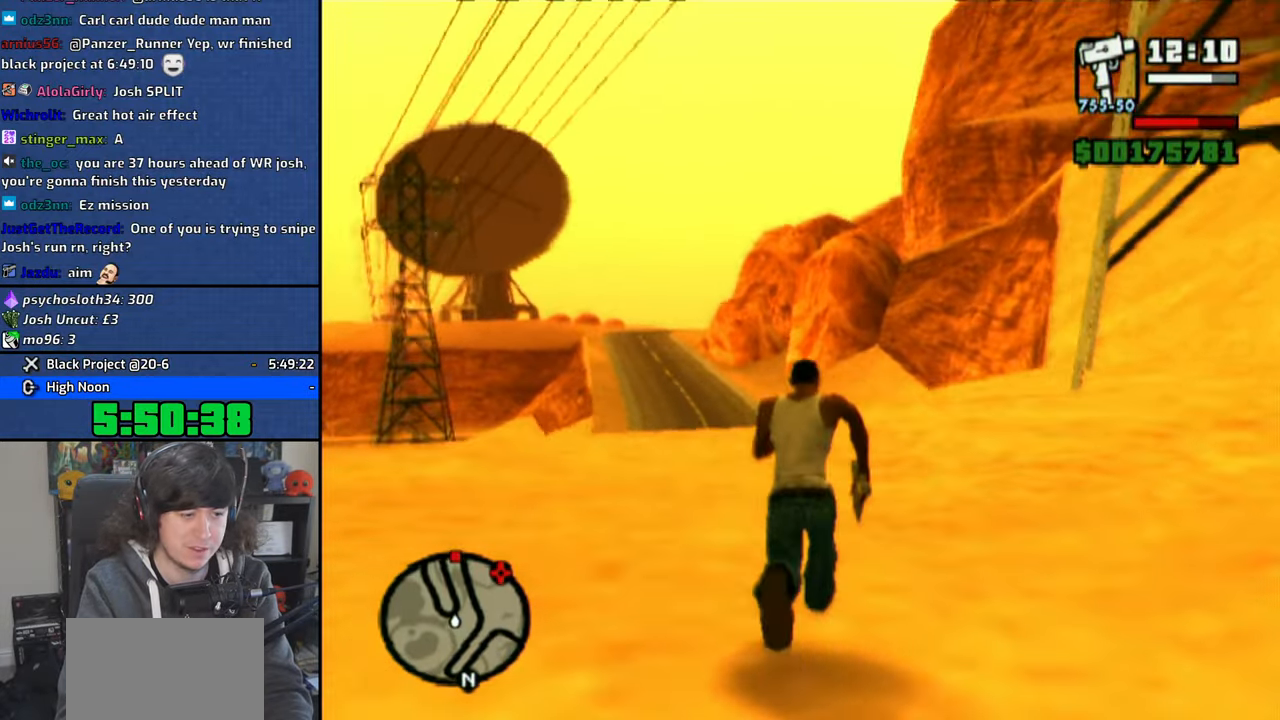
{"buttons": [], "left_stick": "up", "right_stick": "center", "events": [[100, "CROSS", "up"], [183, "CROSS", "down"], [283, "CROSS", "up"], [366, "CROSS", "down"], [483, "CROSS", "up"]]}
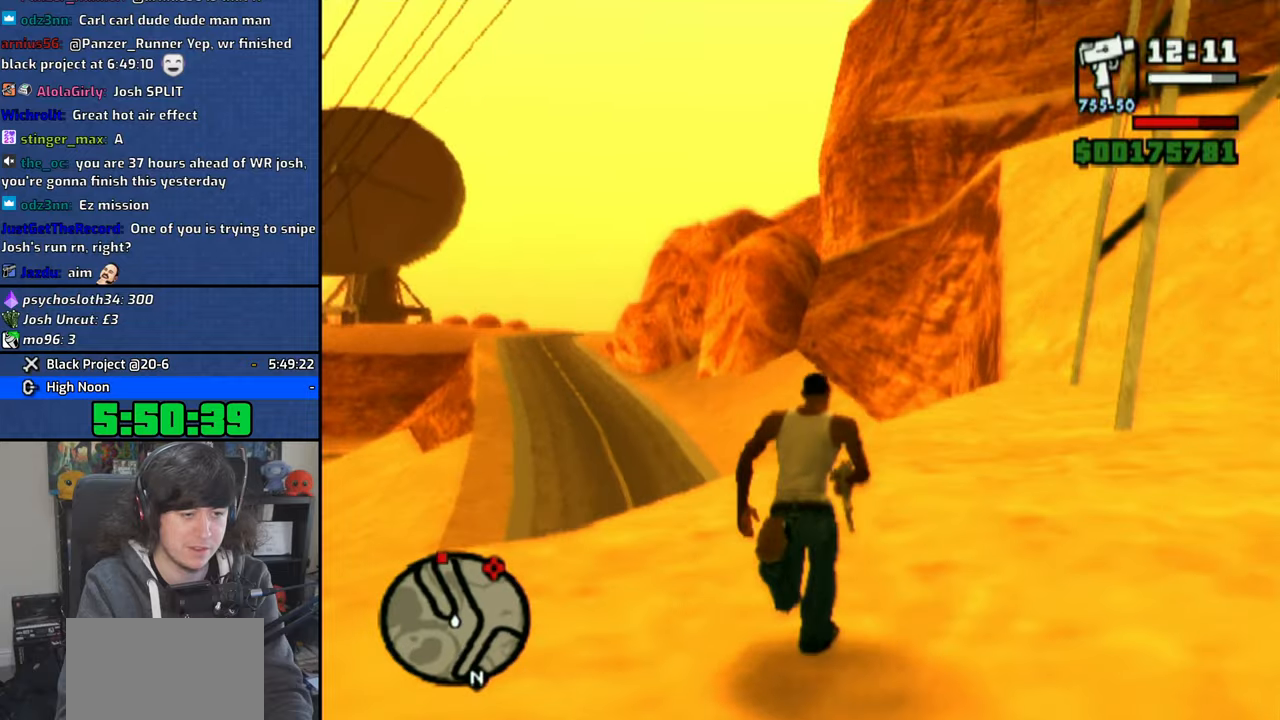
{"buttons": ["CROSS"], "left_stick": "up", "right_stick": "center", "events": [[66, "CROSS", "down"], [183, "CROSS", "up"], [250, "CROSS", "down"], [366, "CROSS", "up"], [433, "CROSS", "down"]]}